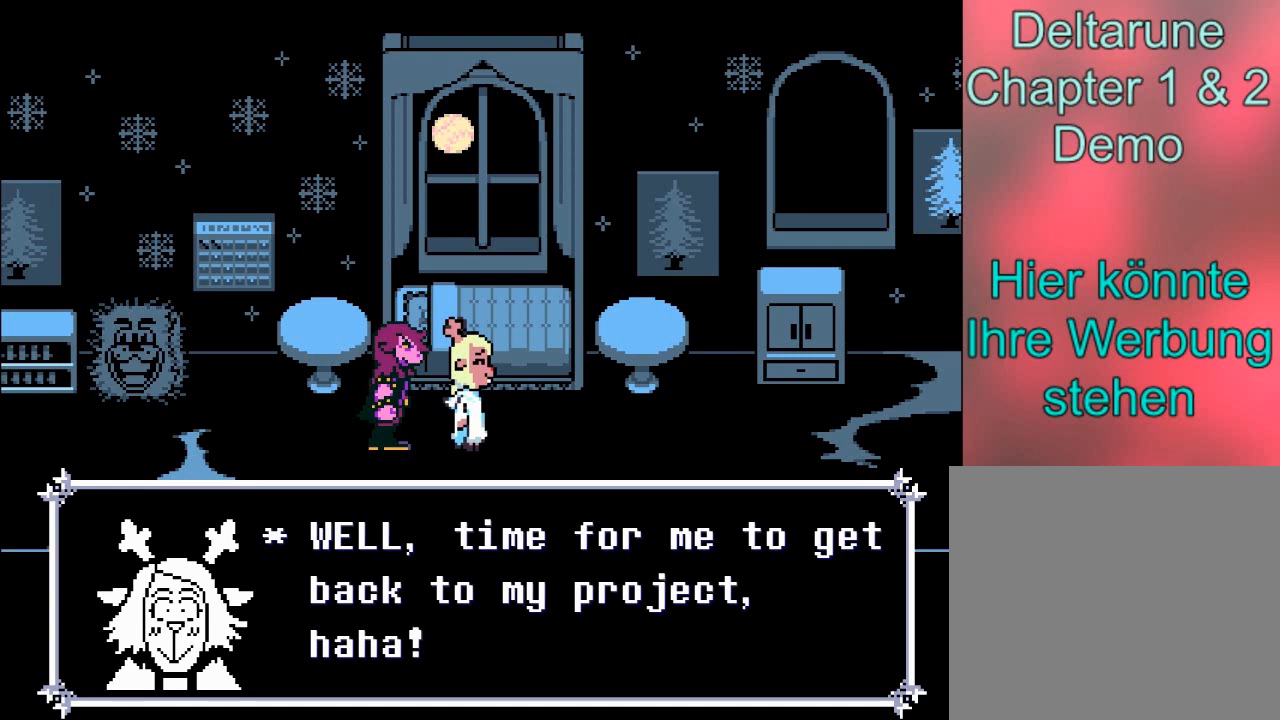
Gameplay with a controller (Xbox layout); each line is a JSON object with the inputs held at the frame after it. "events" lists button and stick changes between this image and that frame as [ms after this image, input, new state], when the widget could be followed in between. Not read: L3 R3 right_stick.
{"buttons": ["A"], "left_stick": "center", "events": [[300, "A", "down"]]}
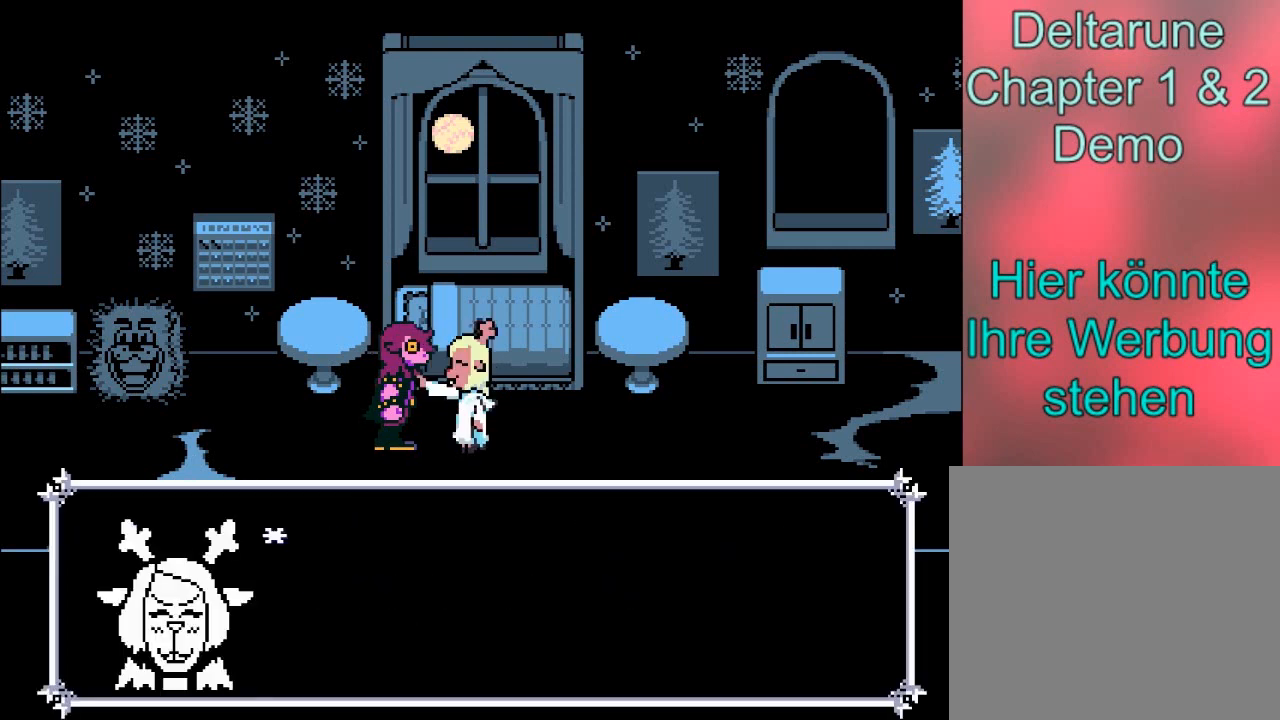
{"buttons": [], "left_stick": "center", "events": [[400, "A", "up"]]}
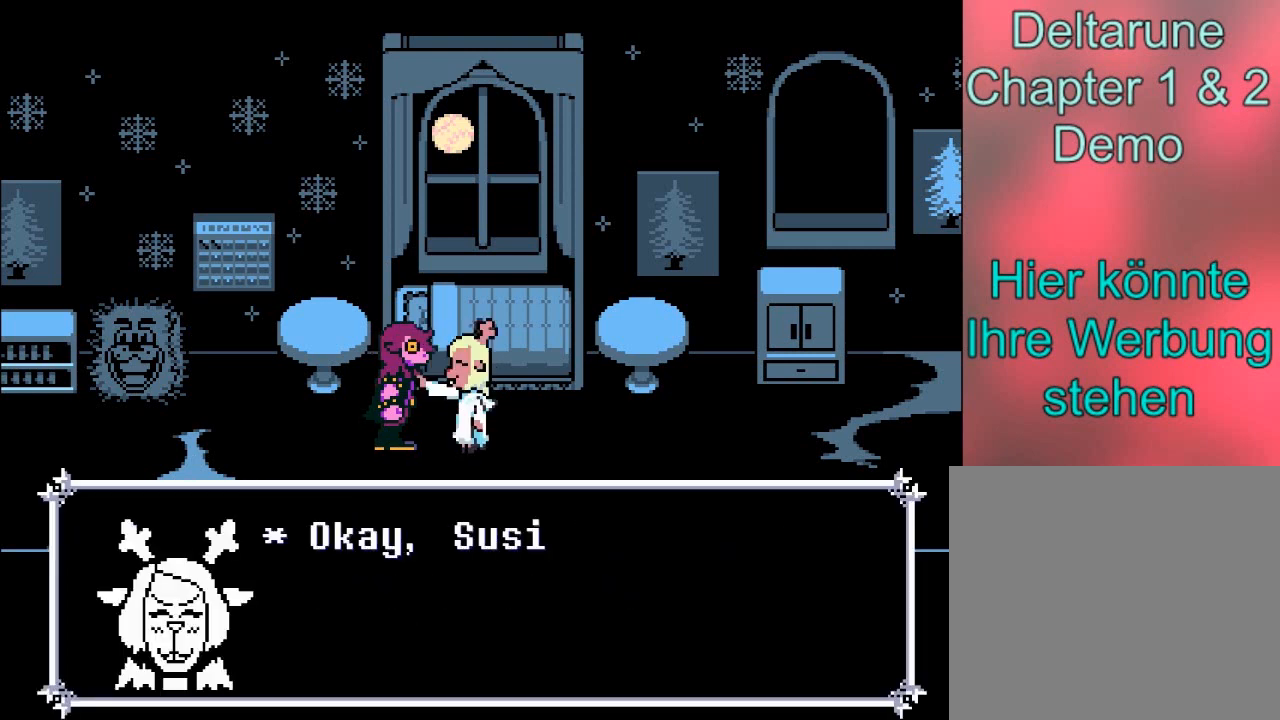
{"buttons": [], "left_stick": "center", "events": []}
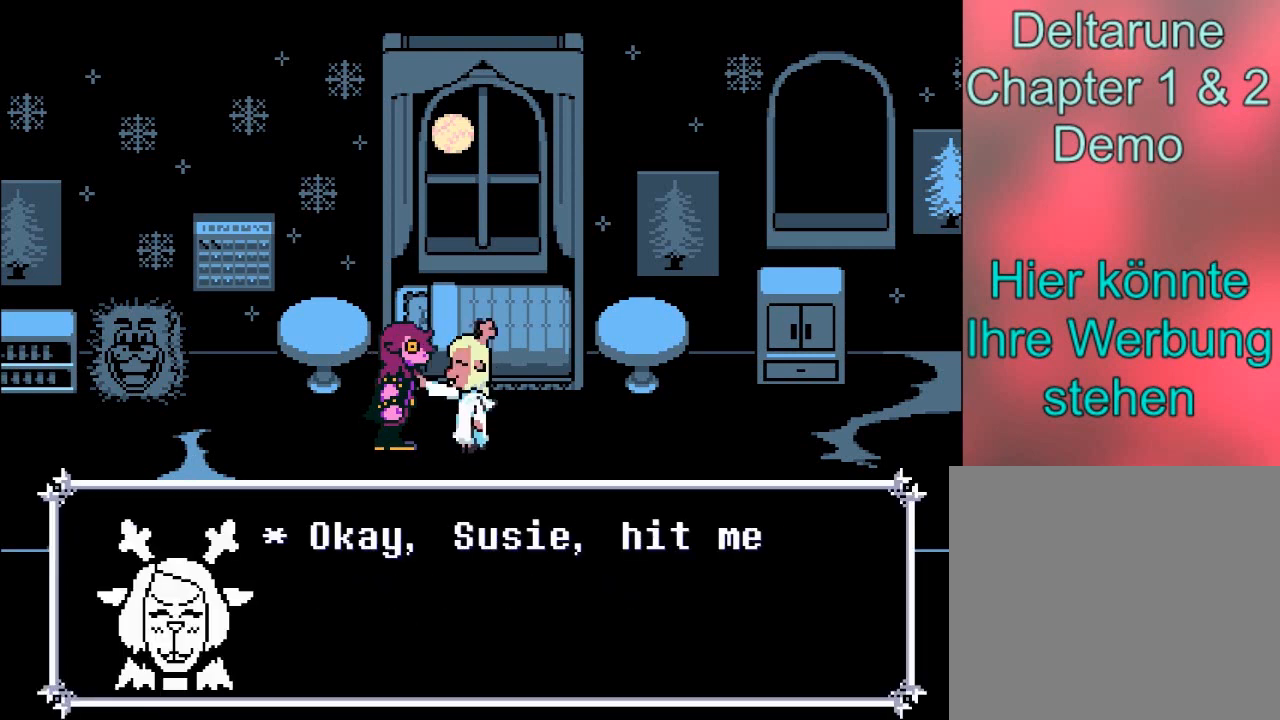
{"buttons": [], "left_stick": "center", "events": []}
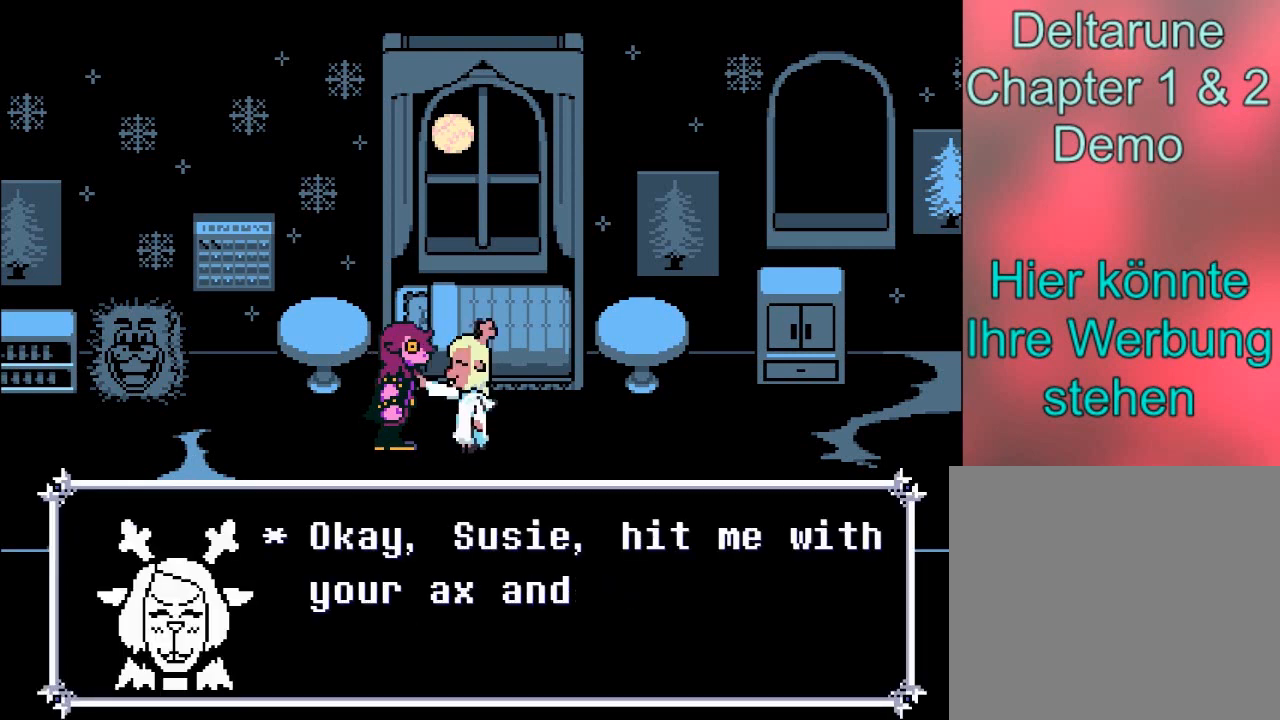
{"buttons": [], "left_stick": "center", "events": []}
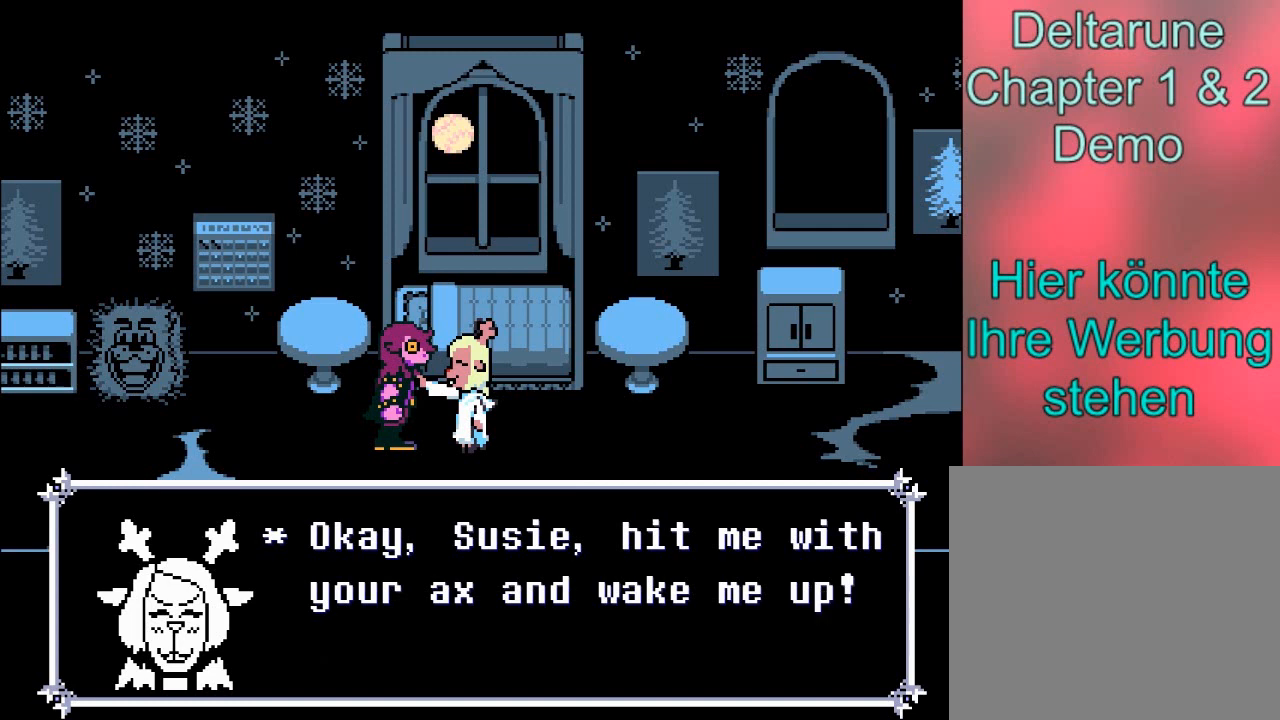
{"buttons": [], "left_stick": "center", "events": []}
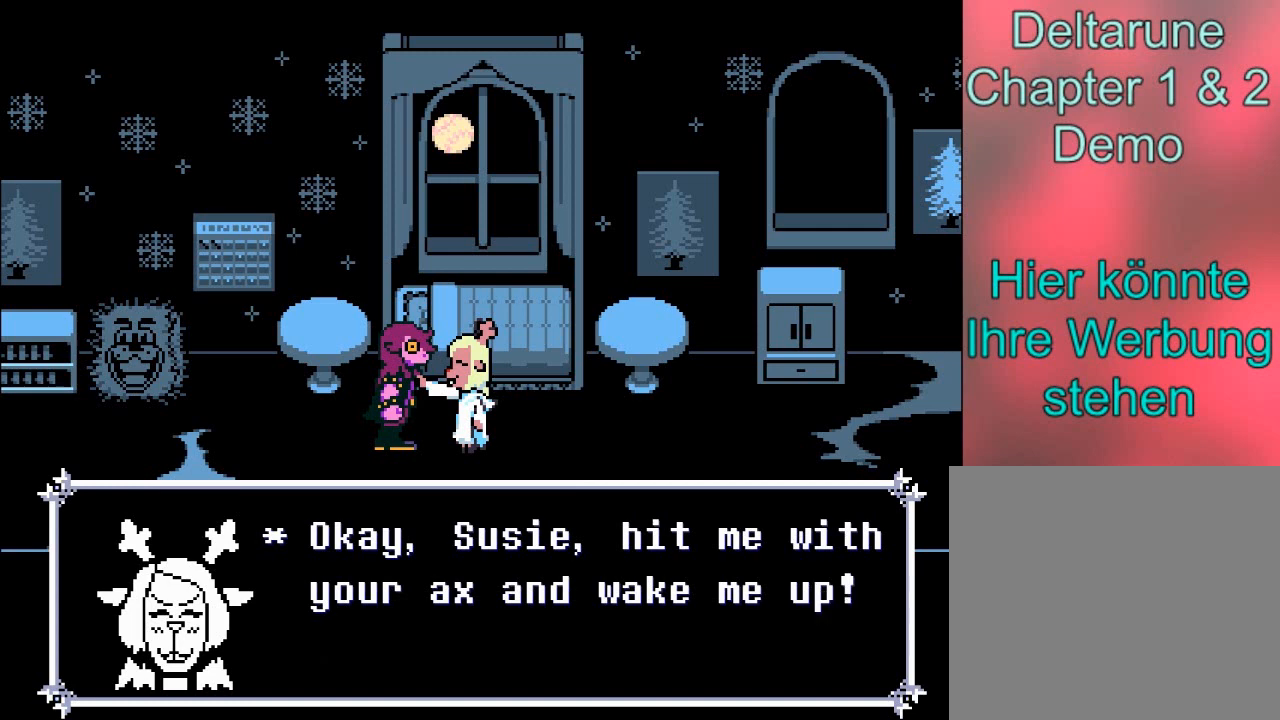
{"buttons": [], "left_stick": "center", "events": []}
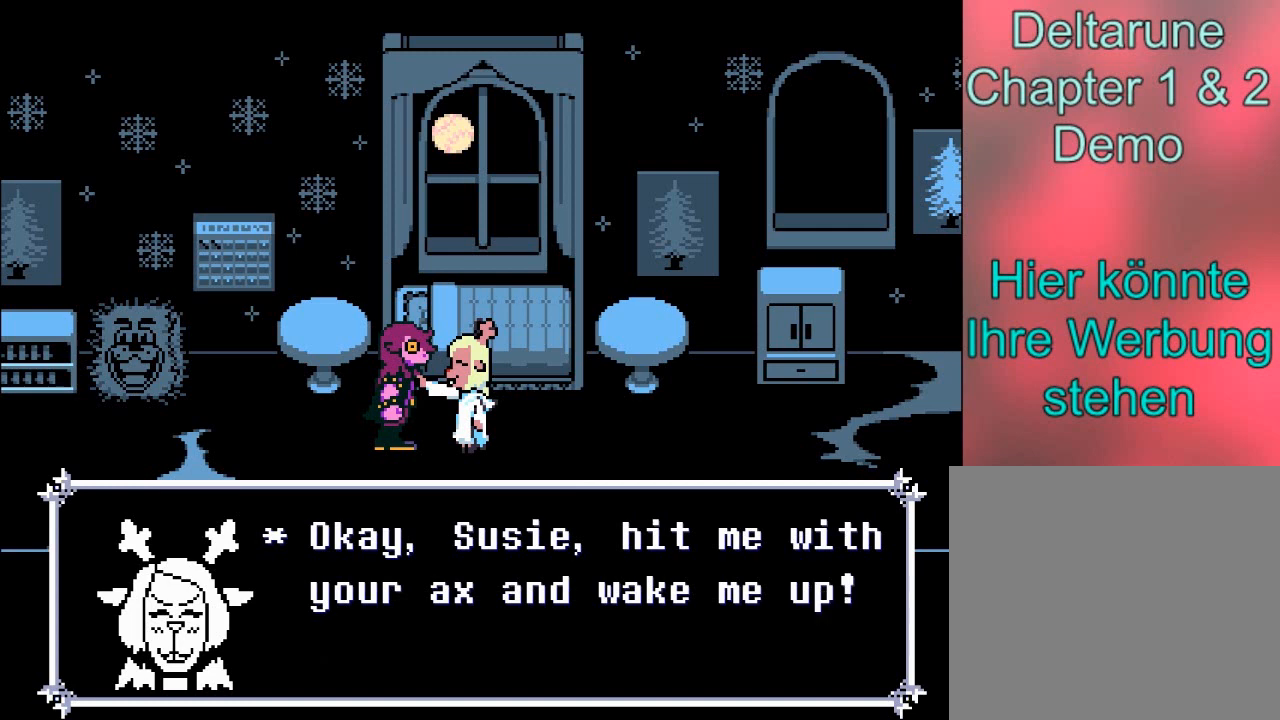
{"buttons": [], "left_stick": "center", "events": []}
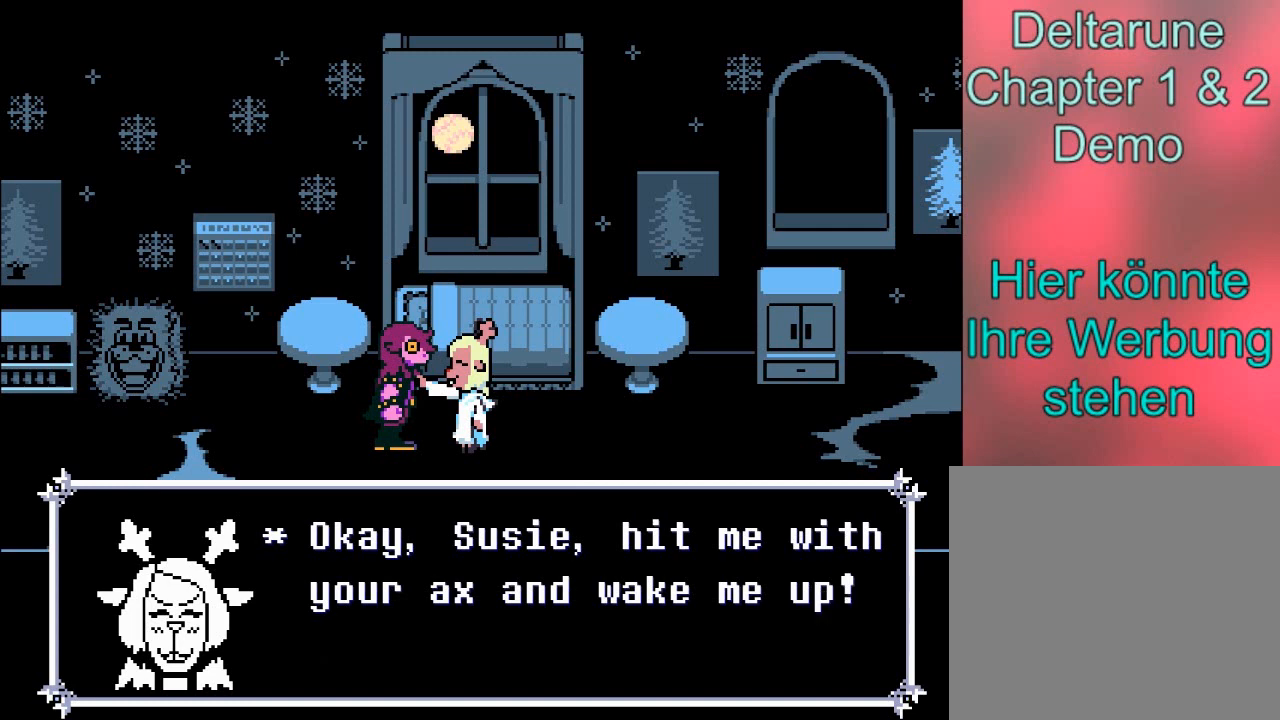
{"buttons": [], "left_stick": "center", "events": []}
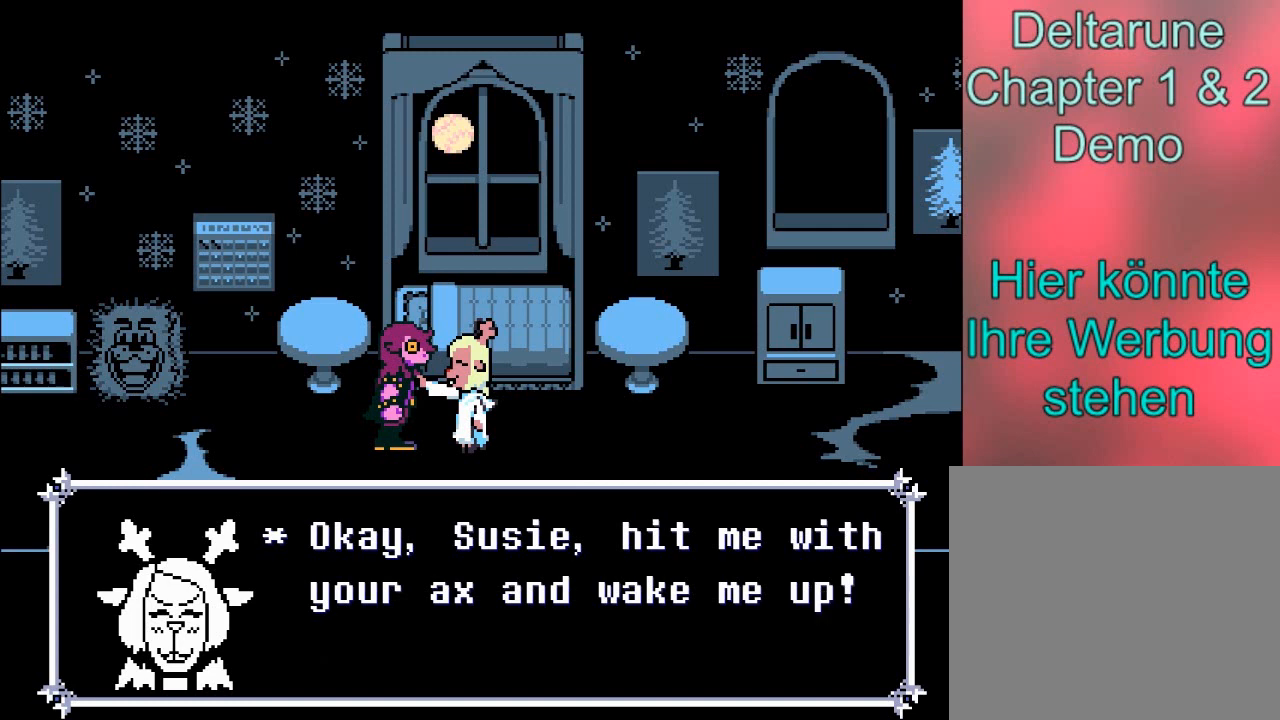
{"buttons": ["A"], "left_stick": "center", "events": [[433, "A", "down"]]}
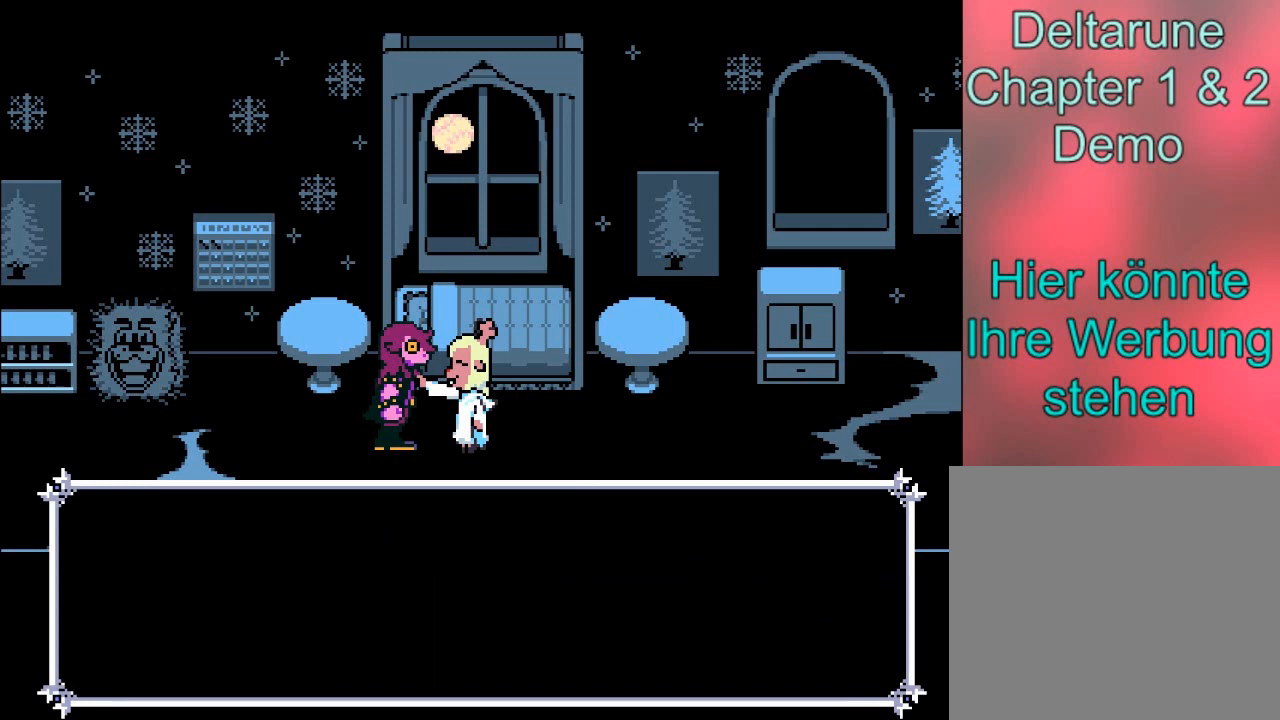
{"buttons": [], "left_stick": "center", "events": [[501, "A", "up"]]}
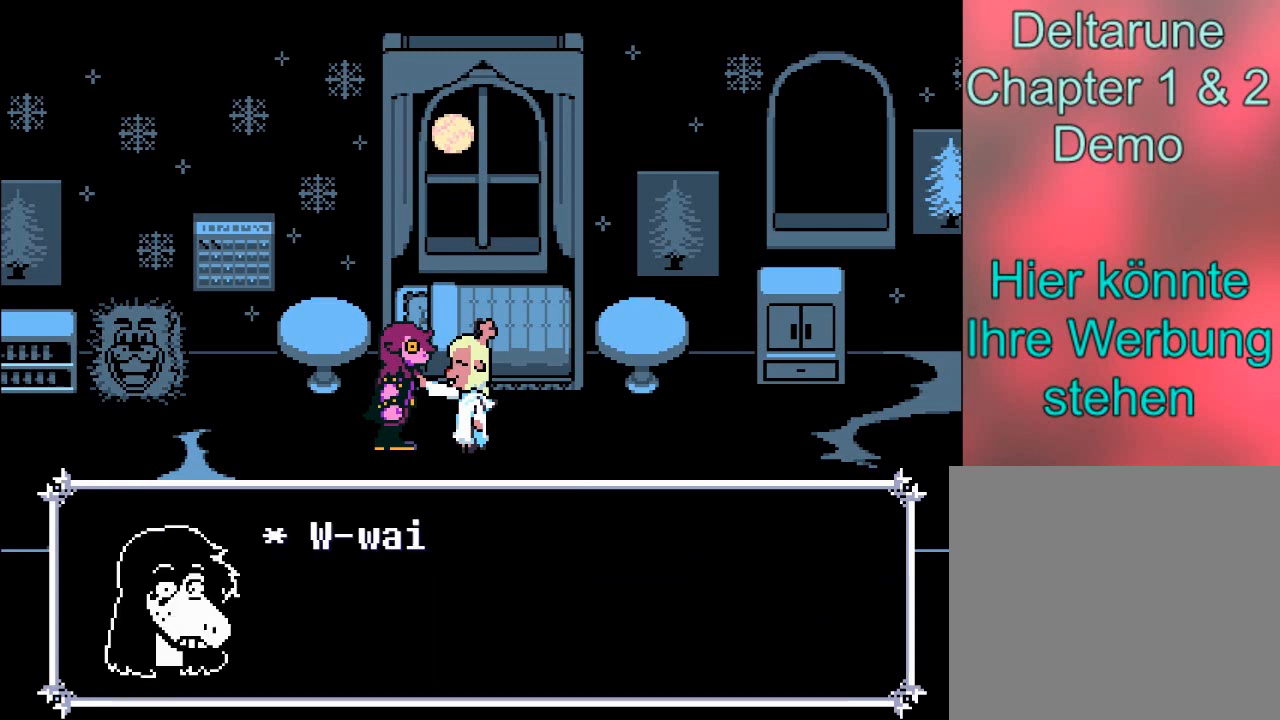
{"buttons": [], "left_stick": "center", "events": []}
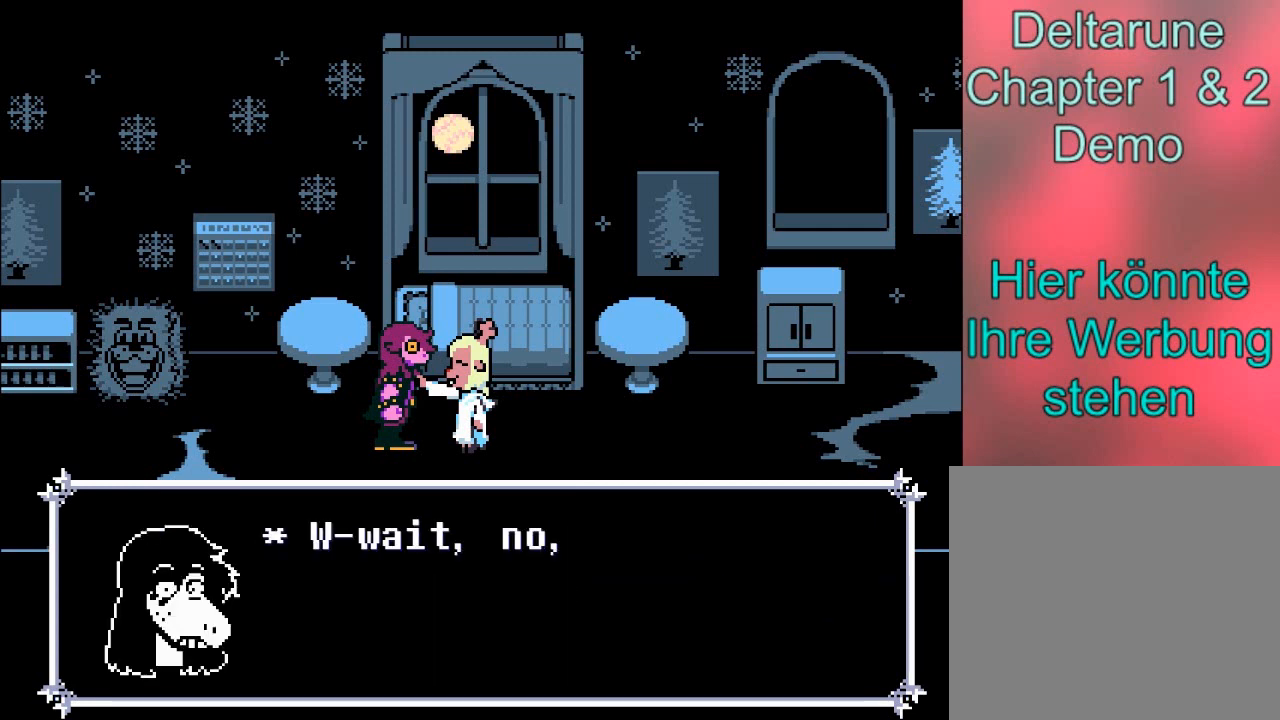
{"buttons": [], "left_stick": "center", "events": []}
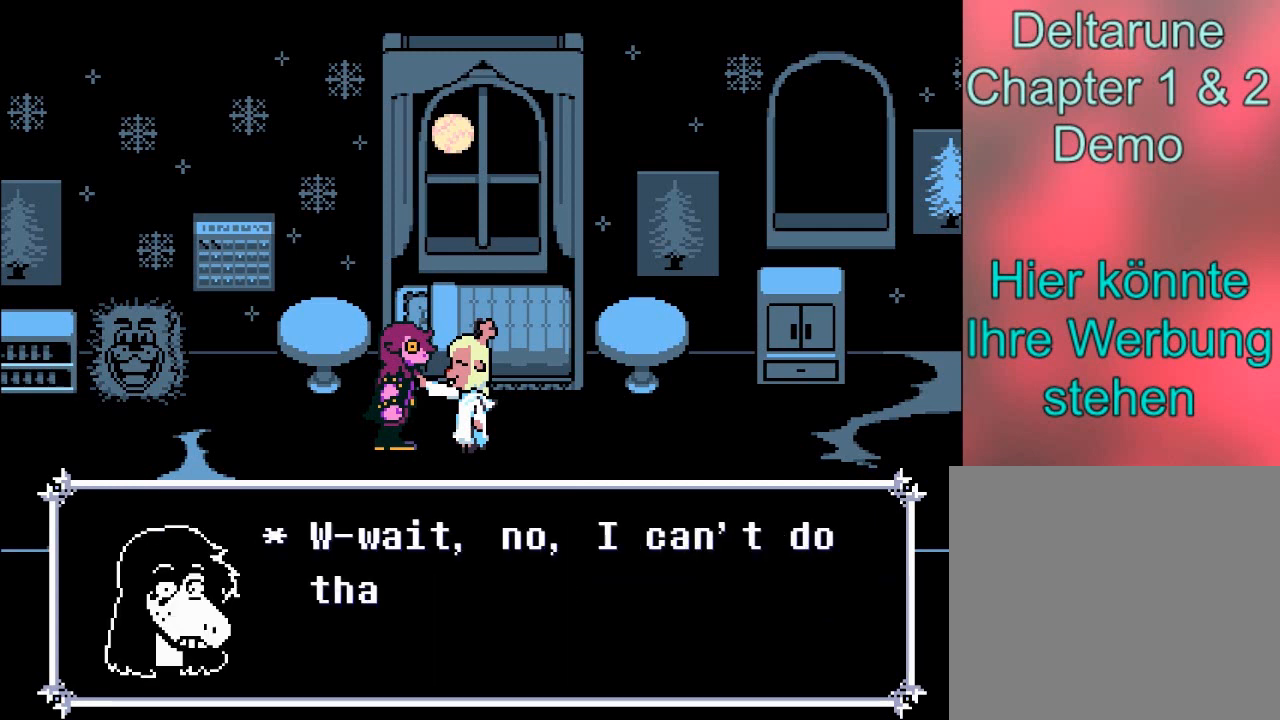
{"buttons": [], "left_stick": "center", "events": []}
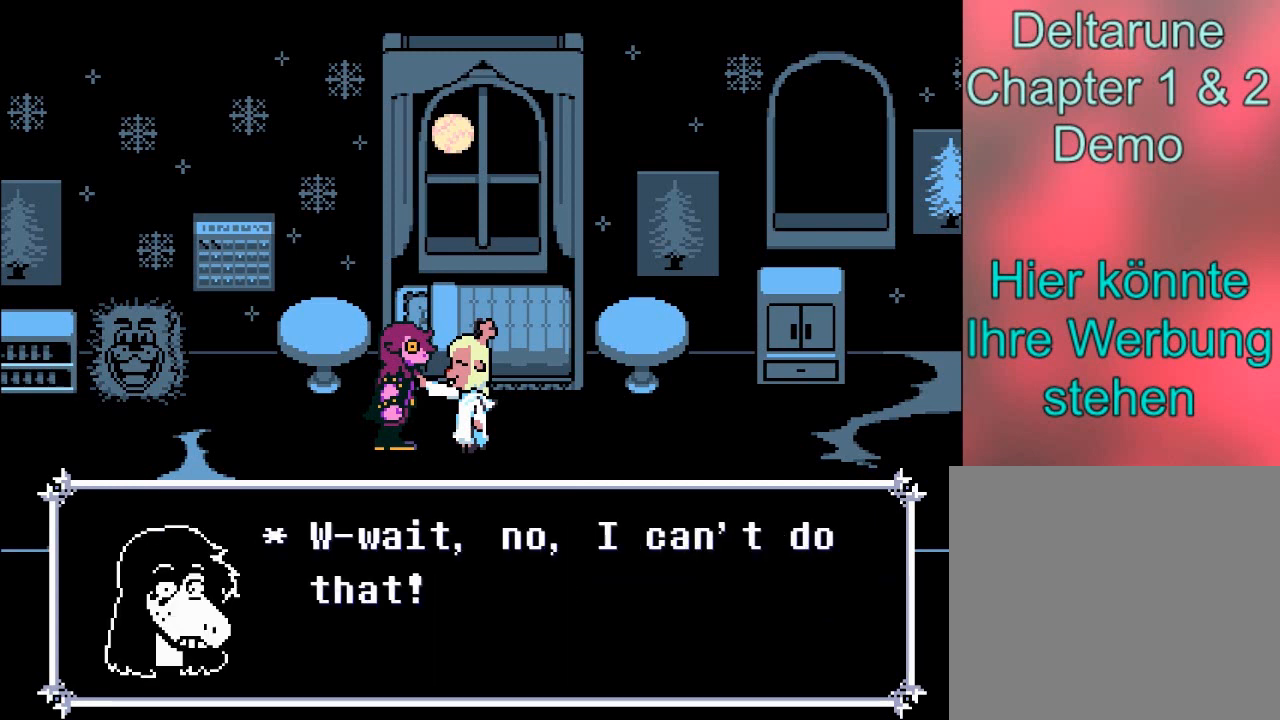
{"buttons": [], "left_stick": "center", "events": [[167, "A", "down"], [401, "A", "up"]]}
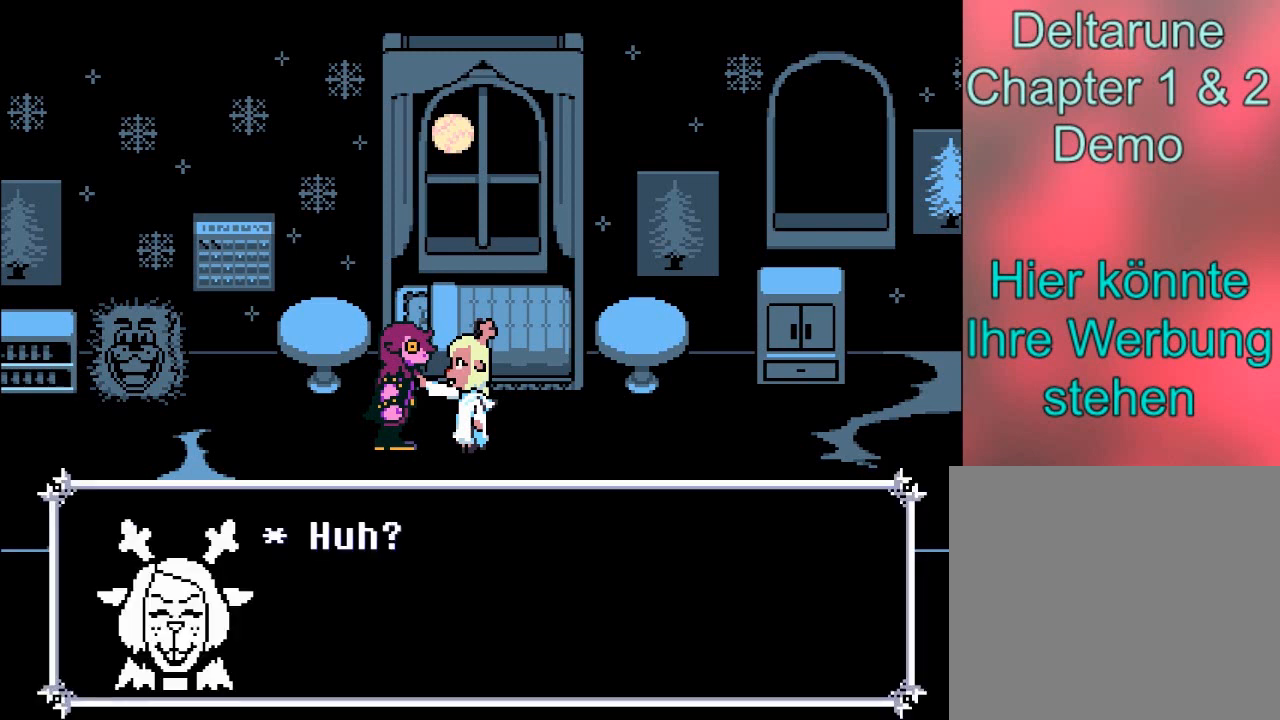
{"buttons": [], "left_stick": "center", "events": []}
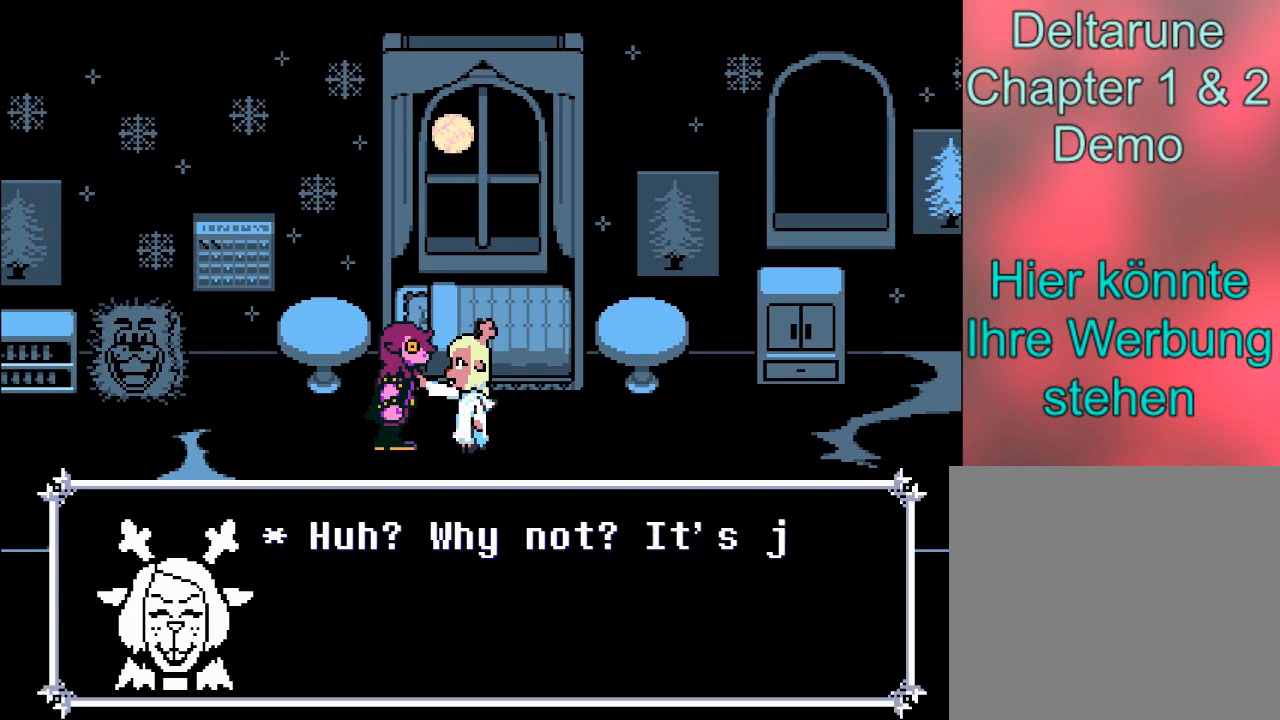
{"buttons": [], "left_stick": "center", "events": []}
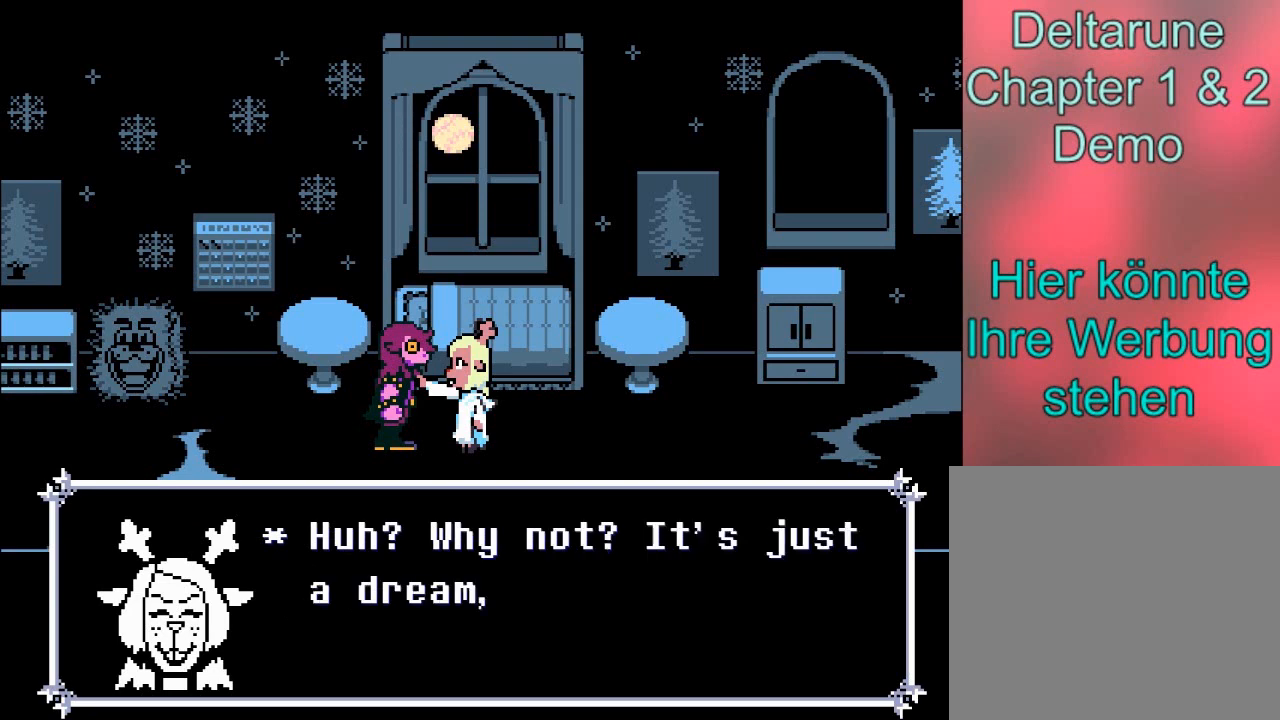
{"buttons": [], "left_stick": "center", "events": []}
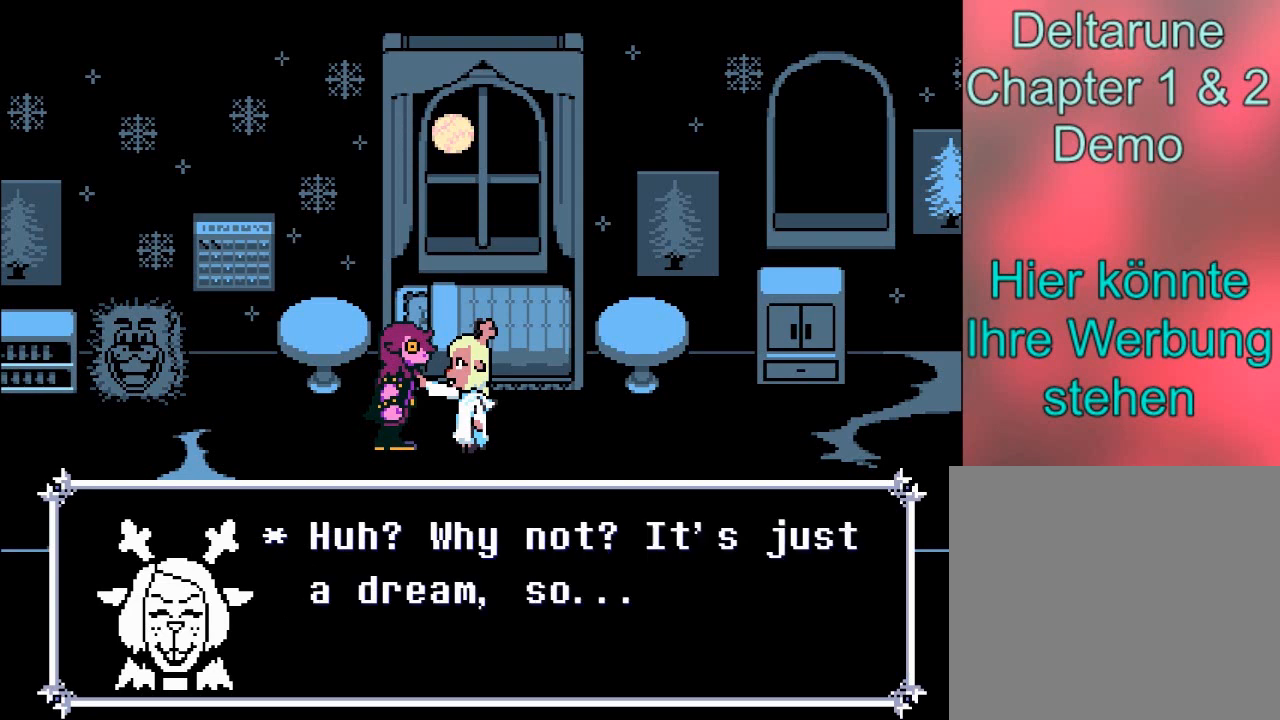
{"buttons": ["A"], "left_stick": "center", "events": [[367, "A", "down"]]}
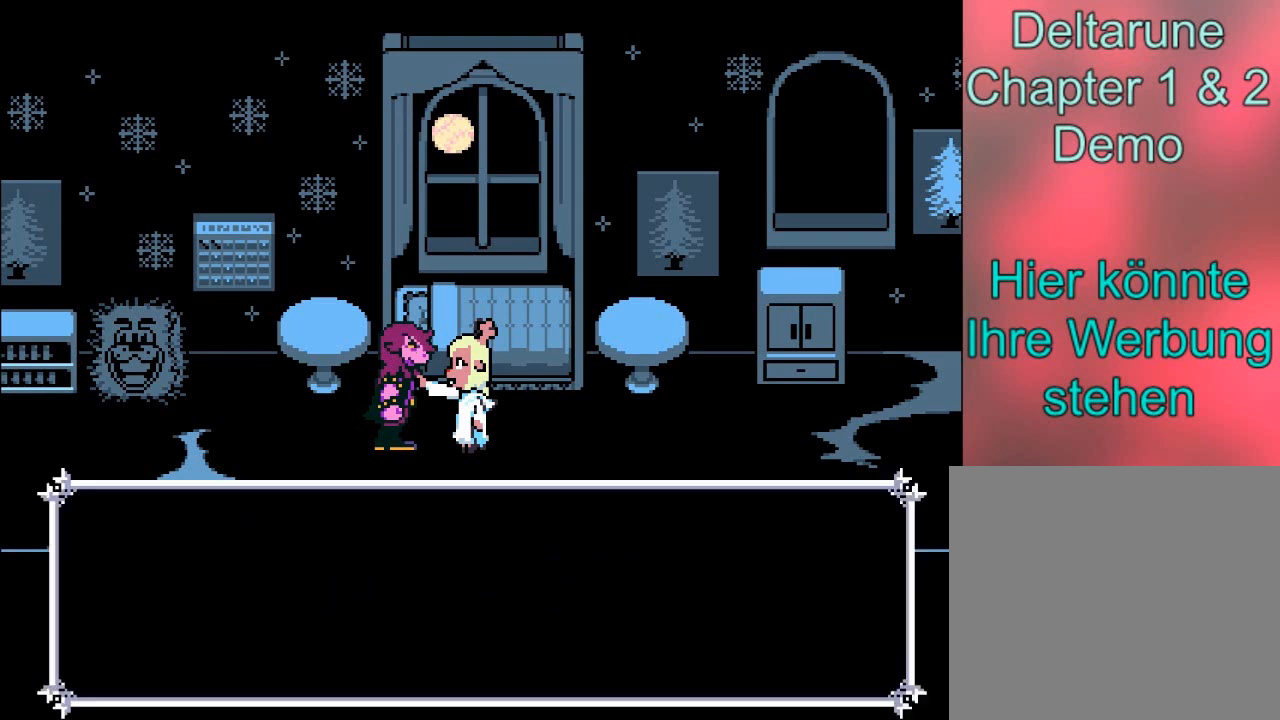
{"buttons": [], "left_stick": "center", "events": [[166, "A", "up"]]}